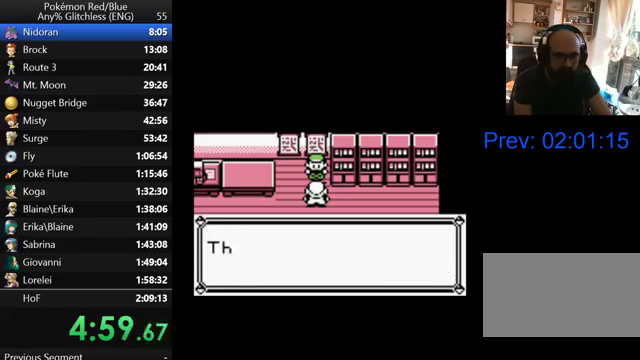
Gameplay with a controller (Nintendo layout); each line is a JSON object with the inputs held at the frame after it. "events" lists button and stick changes between this image and that frame as [ms after this image, input, new state], when the widget could be followed in between. Not read: DPAD_DOWN DPAD_RIGHT L3 R3.
{"buttons": ["B", "DPAD_LEFT"], "events": [[67, "B", "up"], [167, "B", "down"], [400, "B", "up"], [467, "B", "down"]]}
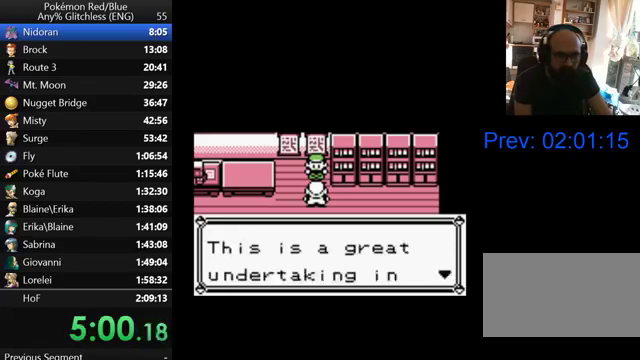
{"buttons": ["B", "DPAD_LEFT"], "events": [[67, "B", "up"], [133, "B", "down"], [233, "B", "up"], [300, "B", "down"], [367, "B", "up"], [467, "B", "down"]]}
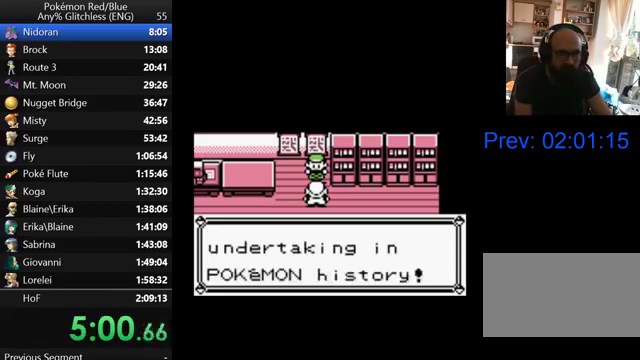
{"buttons": ["B", "DPAD_LEFT"], "events": [[67, "B", "up"], [133, "B", "down"], [233, "B", "up"], [300, "B", "down"], [367, "B", "up"], [500, "B", "down"]]}
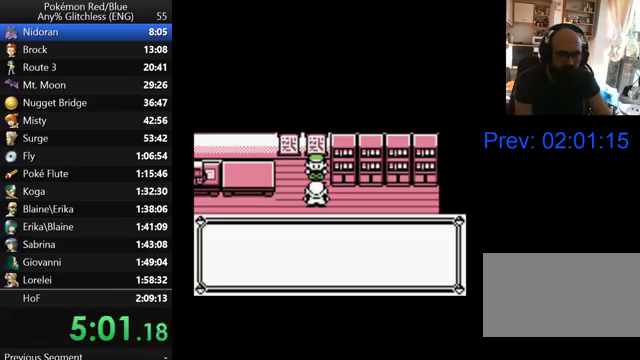
{"buttons": ["DPAD_LEFT"], "events": [[67, "B", "up"]]}
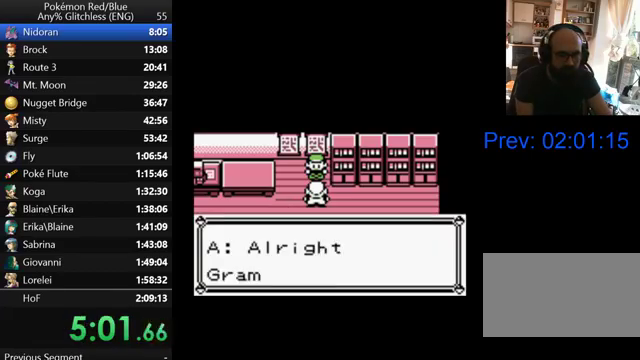
{"buttons": ["DPAD_LEFT"], "events": [[33, "B", "down"], [167, "B", "up"], [267, "B", "down"], [367, "B", "up"], [433, "B", "down"], [500, "B", "up"]]}
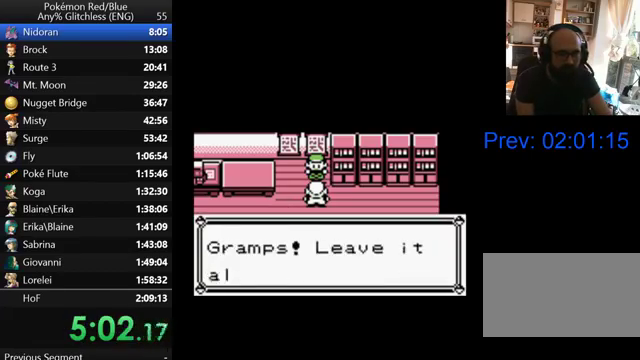
{"buttons": ["DPAD_LEFT"], "events": [[100, "B", "down"], [200, "B", "up"], [267, "B", "down"], [500, "B", "up"]]}
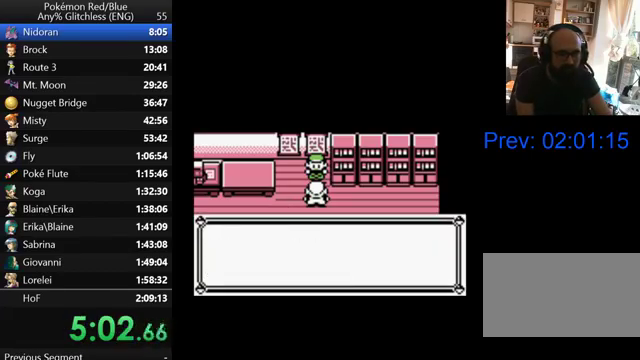
{"buttons": ["DPAD_LEFT"], "events": [[100, "B", "down"], [167, "B", "up"], [267, "B", "down"], [367, "B", "up"]]}
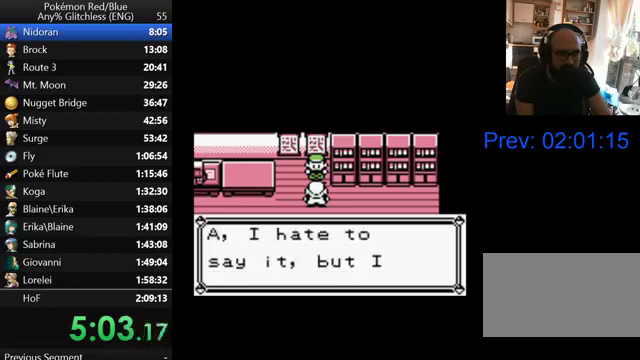
{"buttons": ["DPAD_LEFT"], "events": [[67, "B", "down"], [133, "B", "up"], [233, "B", "down"], [333, "B", "up"], [400, "B", "down"], [467, "B", "up"]]}
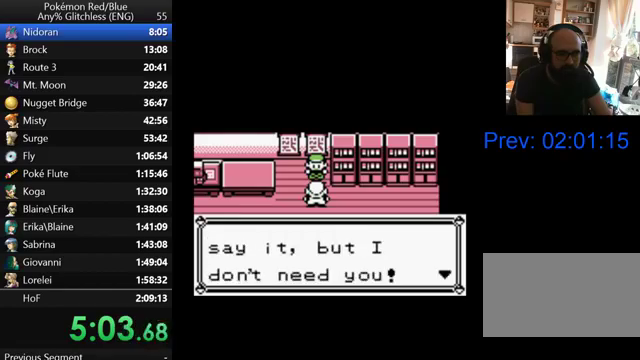
{"buttons": ["DPAD_LEFT"], "events": [[67, "B", "down"], [167, "B", "up"], [233, "B", "down"], [300, "B", "up"], [367, "B", "down"], [467, "B", "up"]]}
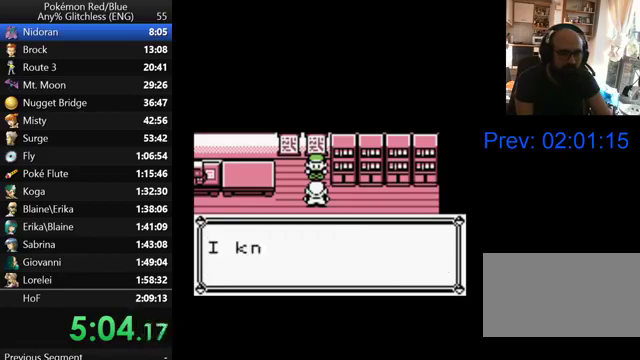
{"buttons": ["DPAD_LEFT"], "events": [[67, "B", "down"], [133, "B", "up"], [233, "B", "down"], [300, "B", "up"], [400, "B", "down"], [500, "B", "up"]]}
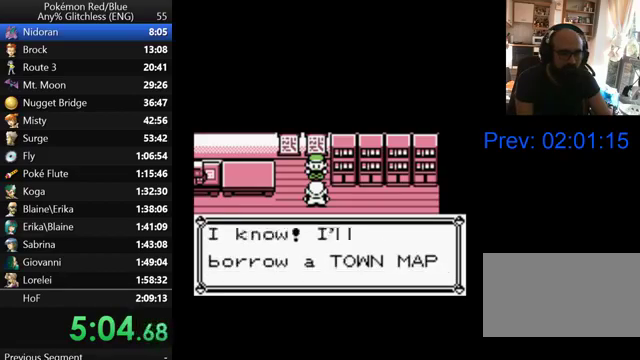
{"buttons": ["DPAD_LEFT"], "events": [[67, "B", "down"], [167, "B", "up"], [233, "B", "down"], [333, "B", "up"], [400, "B", "down"], [500, "B", "up"]]}
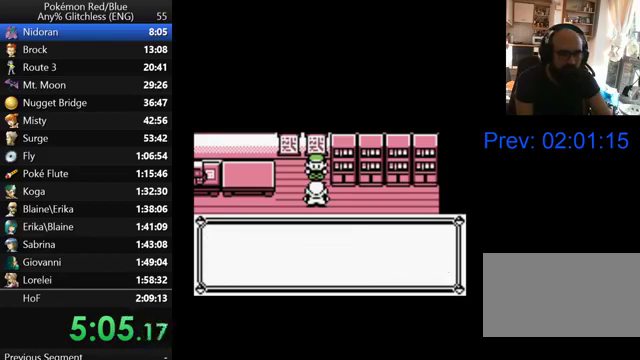
{"buttons": ["DPAD_LEFT"], "events": [[67, "B", "down"], [167, "B", "up"], [233, "B", "down"], [333, "B", "up"], [433, "B", "down"], [500, "B", "up"]]}
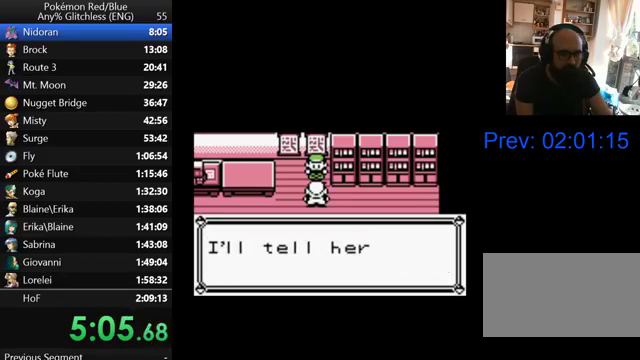
{"buttons": ["DPAD_LEFT"], "events": [[100, "B", "down"], [167, "B", "up"], [267, "B", "down"], [367, "B", "up"], [433, "B", "down"], [500, "B", "up"]]}
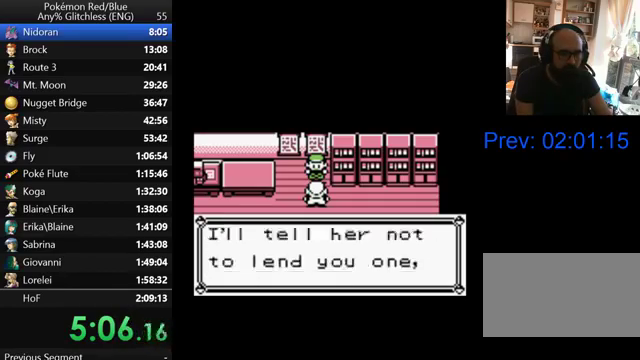
{"buttons": ["B", "DPAD_LEFT"], "events": [[67, "B", "down"], [167, "B", "up"], [267, "B", "down"], [367, "B", "up"], [467, "B", "down"]]}
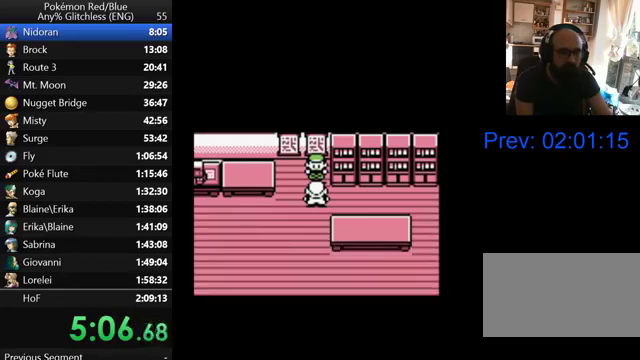
{"buttons": ["DPAD_LEFT"], "events": [[33, "B", "up"], [100, "B", "down"], [200, "B", "up"]]}
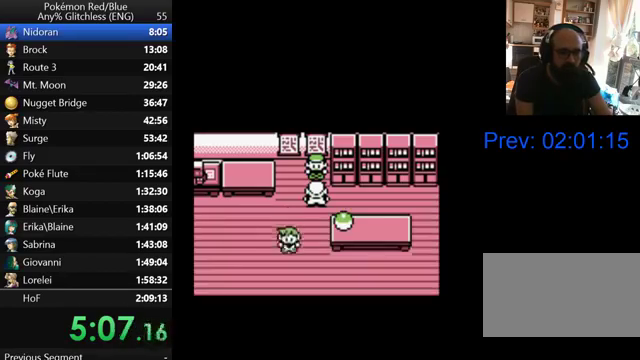
{"buttons": ["DPAD_LEFT"], "events": []}
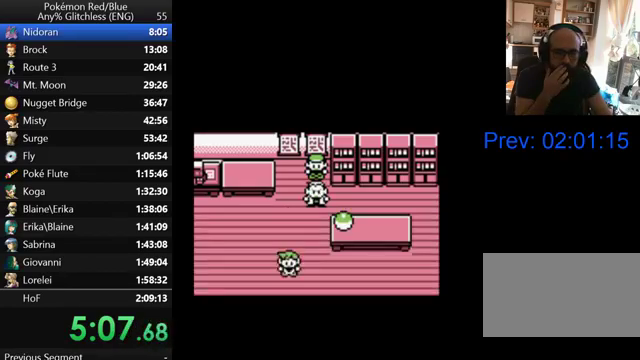
{"buttons": ["DPAD_LEFT"], "events": []}
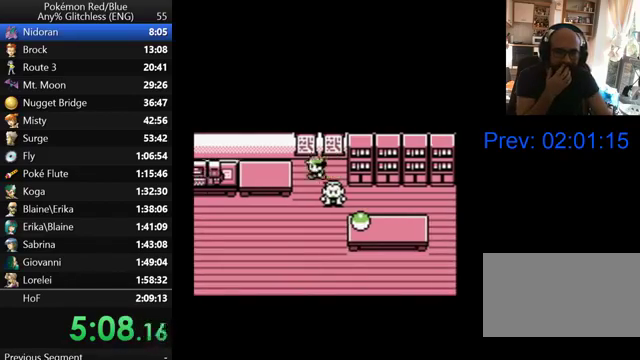
{"buttons": [], "events": [[33, "DPAD_LEFT", "up"]]}
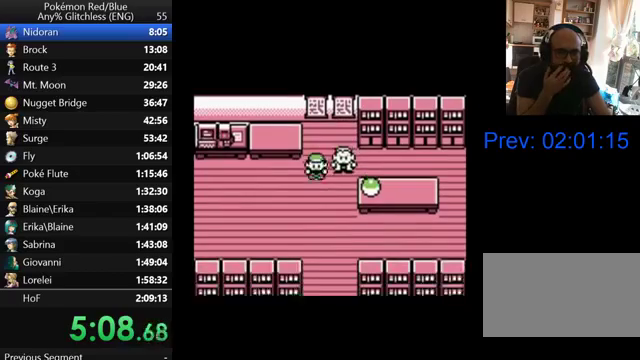
{"buttons": [], "events": []}
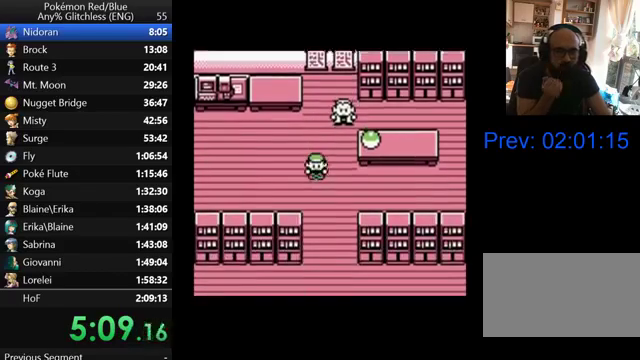
{"buttons": [], "events": []}
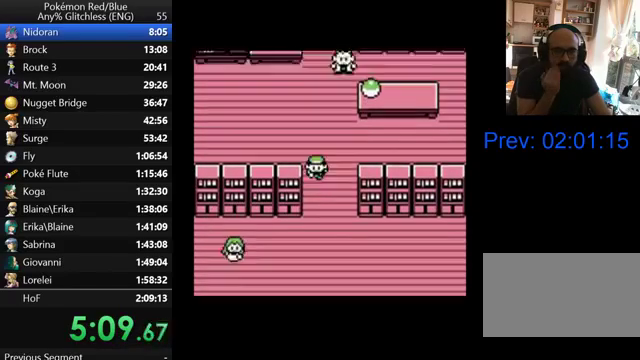
{"buttons": [], "events": []}
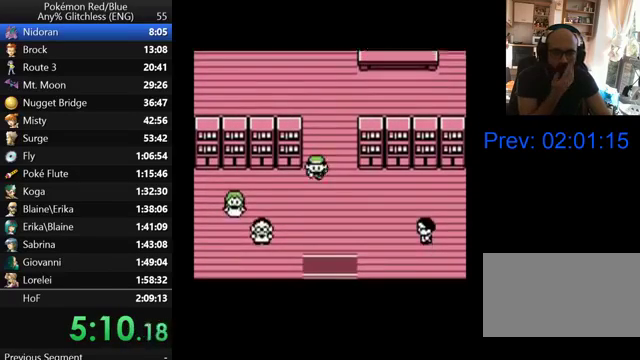
{"buttons": [], "events": []}
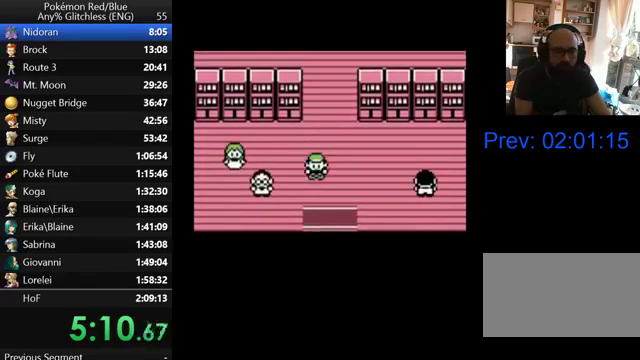
{"buttons": [], "events": []}
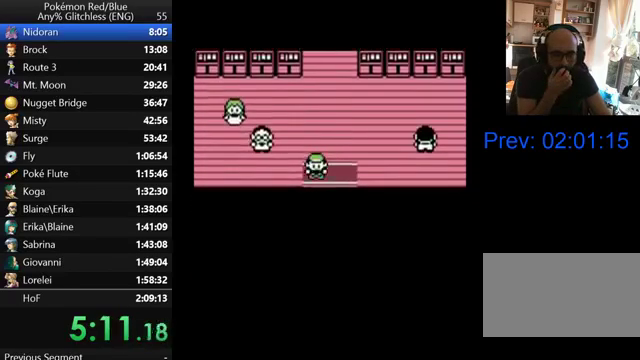
{"buttons": ["DPAD_LEFT"], "events": [[167, "DPAD_LEFT", "down"]]}
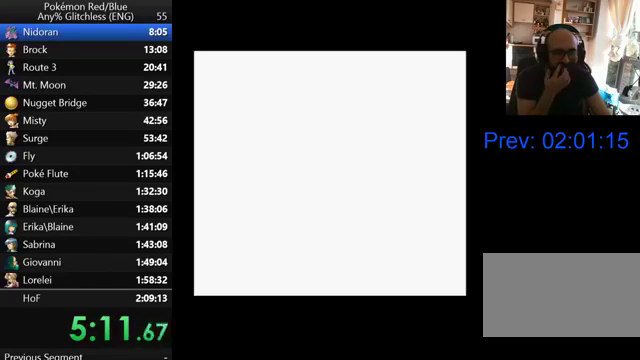
{"buttons": ["DPAD_LEFT"], "events": []}
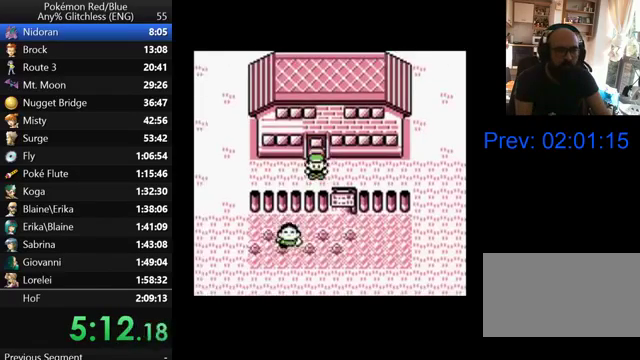
{"buttons": ["DPAD_LEFT"], "events": []}
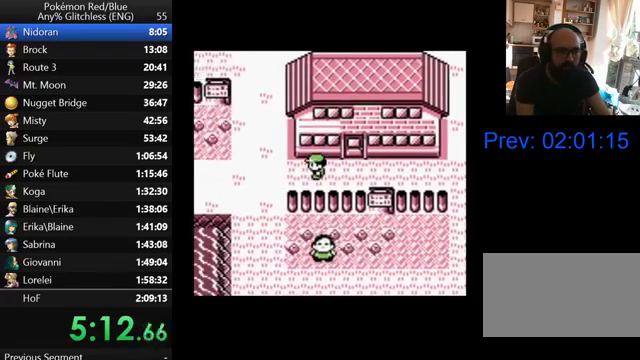
{"buttons": ["DPAD_UP"], "events": [[267, "DPAD_UP", "down"], [300, "DPAD_LEFT", "up"]]}